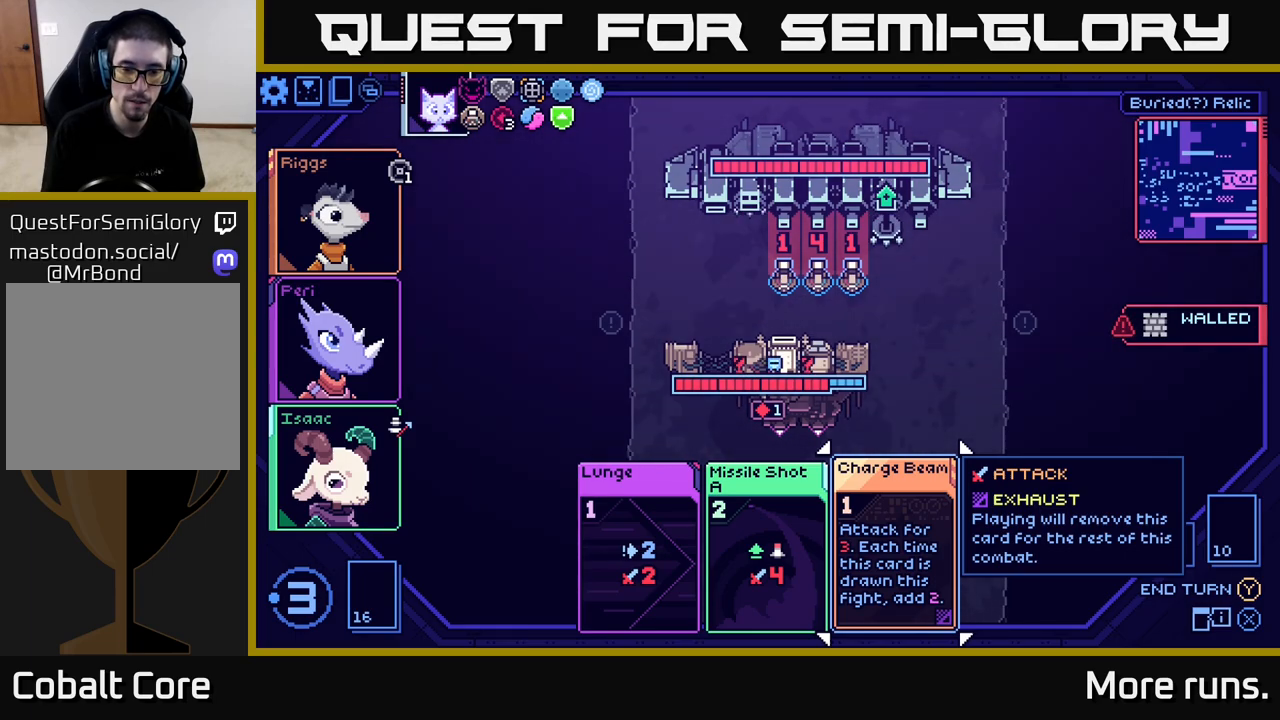
Gameplay with a controller (Xbox layout); each line is a JSON object with the inputs held at the frame after it. "events" lists button and stick changes between this image and that frame as [ms after this image, input, new state], when the widget could be followed in between.
{"buttons": [], "left_stick": "left", "right_stick": "center", "events": [[400, "left_stick", "left"]]}
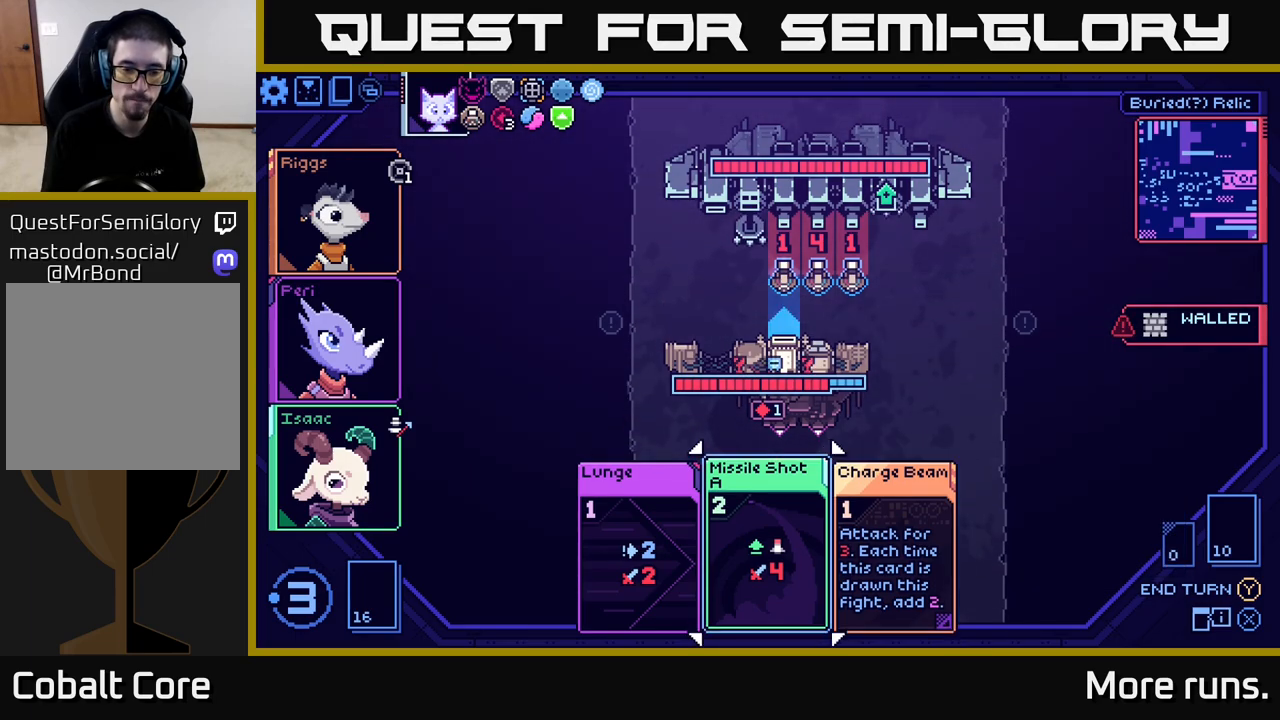
{"buttons": [], "left_stick": "left", "right_stick": "center", "events": [[117, "left_stick", "center"], [317, "left_stick", "left"]]}
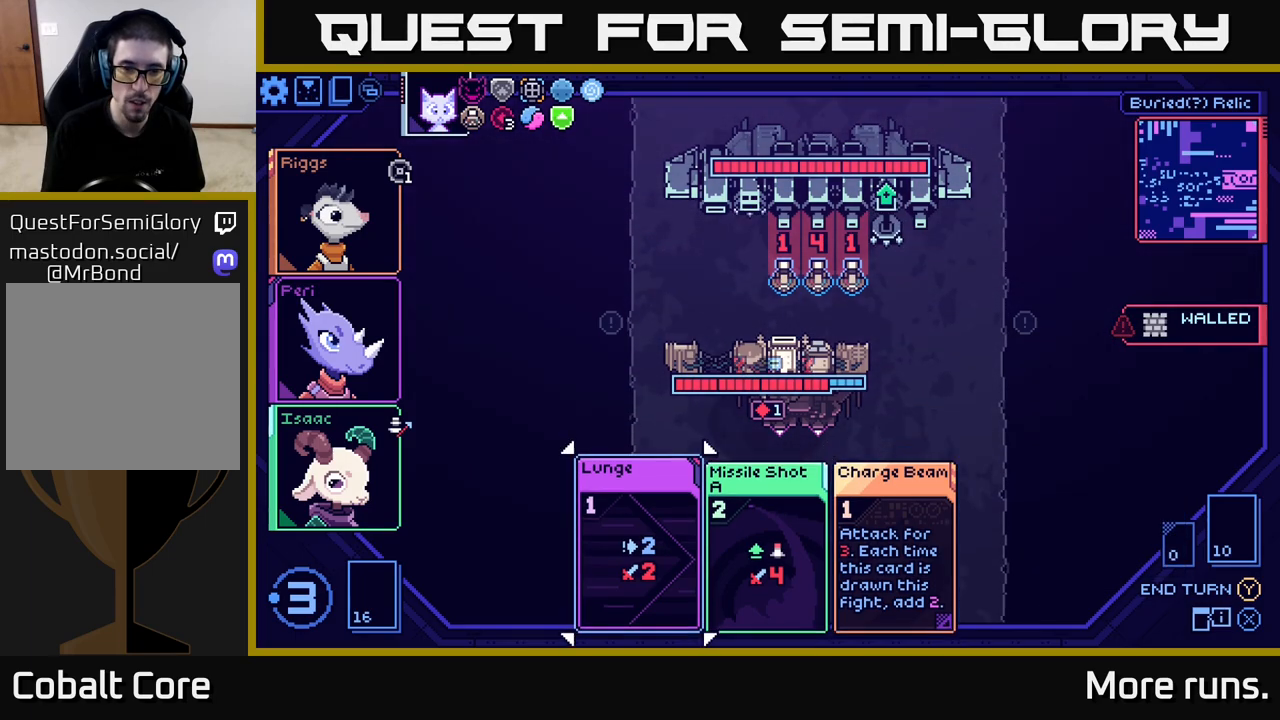
{"buttons": [], "left_stick": "center", "right_stick": "center", "events": [[33, "left_stick", "center"]]}
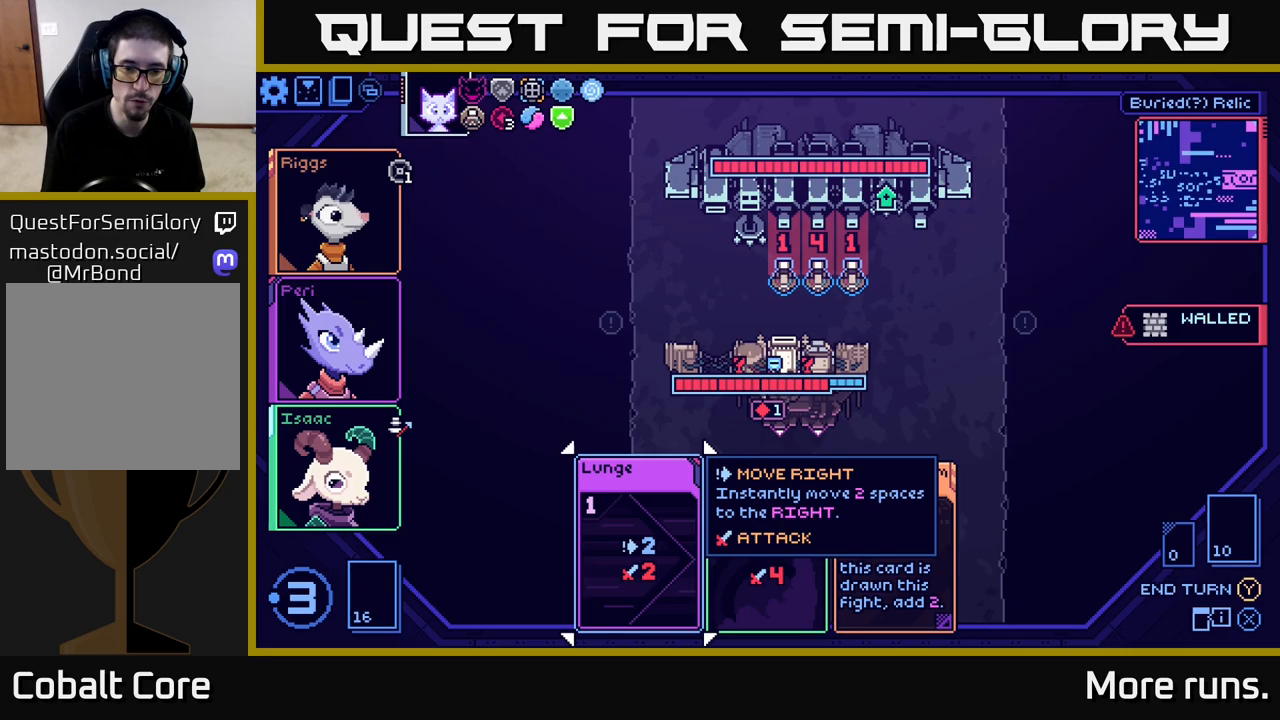
{"buttons": [], "left_stick": "center", "right_stick": "center", "events": []}
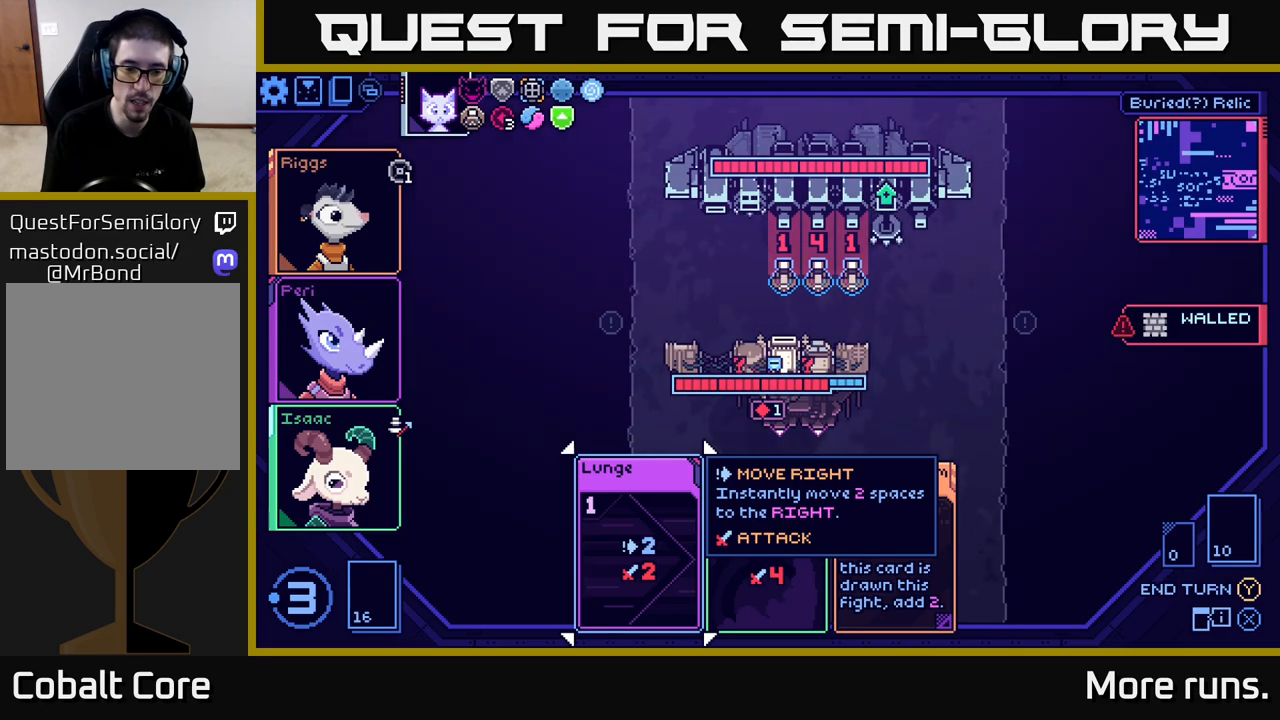
{"buttons": [], "left_stick": "center", "right_stick": "center", "events": []}
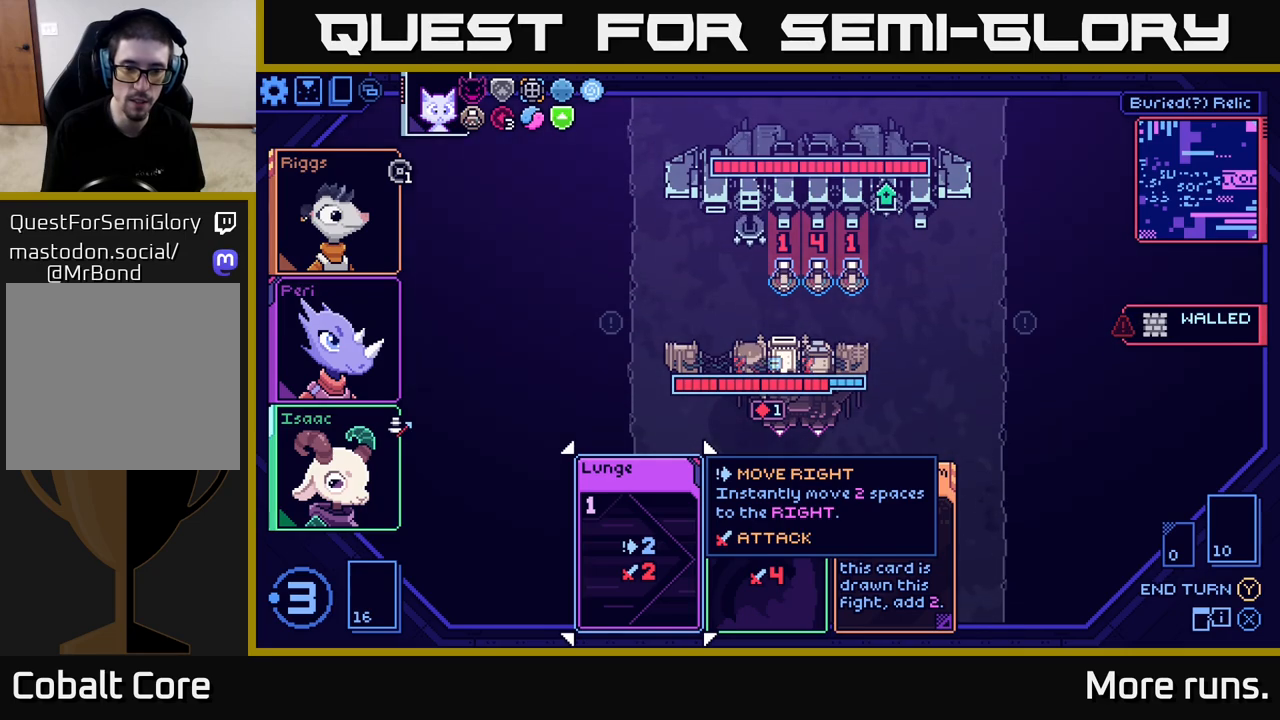
{"buttons": [], "left_stick": "center", "right_stick": "center", "events": []}
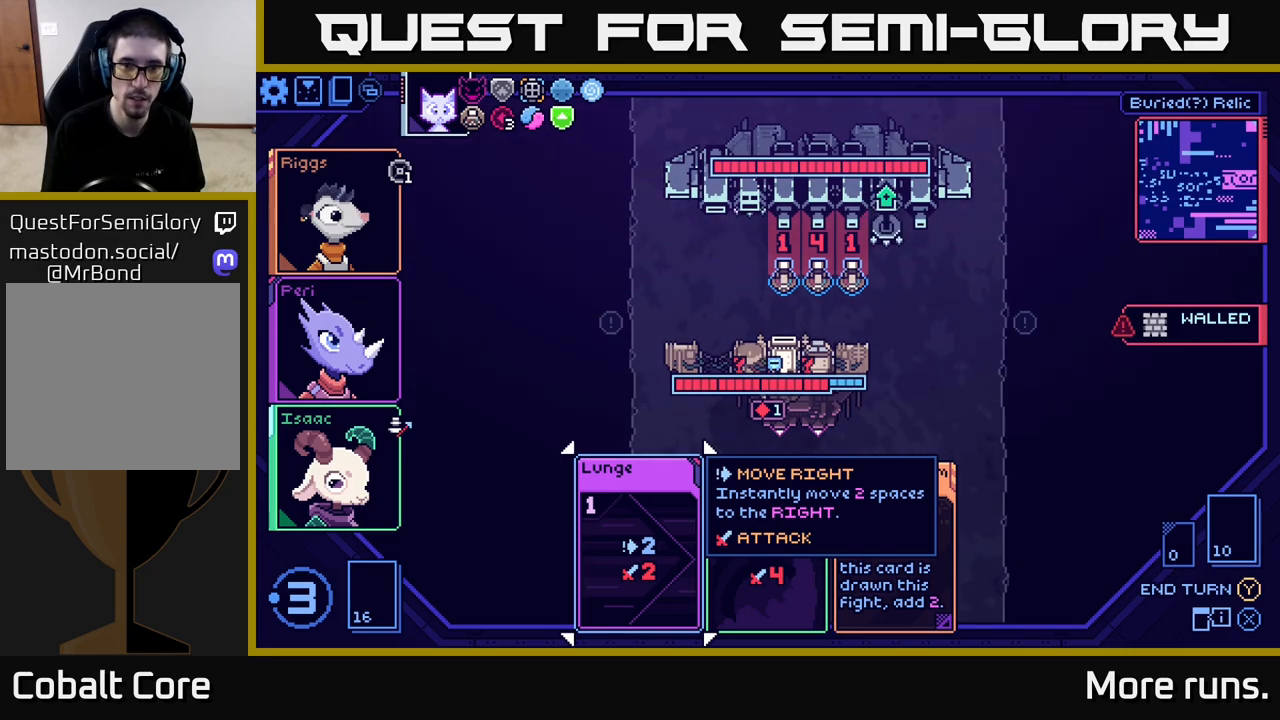
{"buttons": [], "left_stick": "center", "right_stick": "center", "events": []}
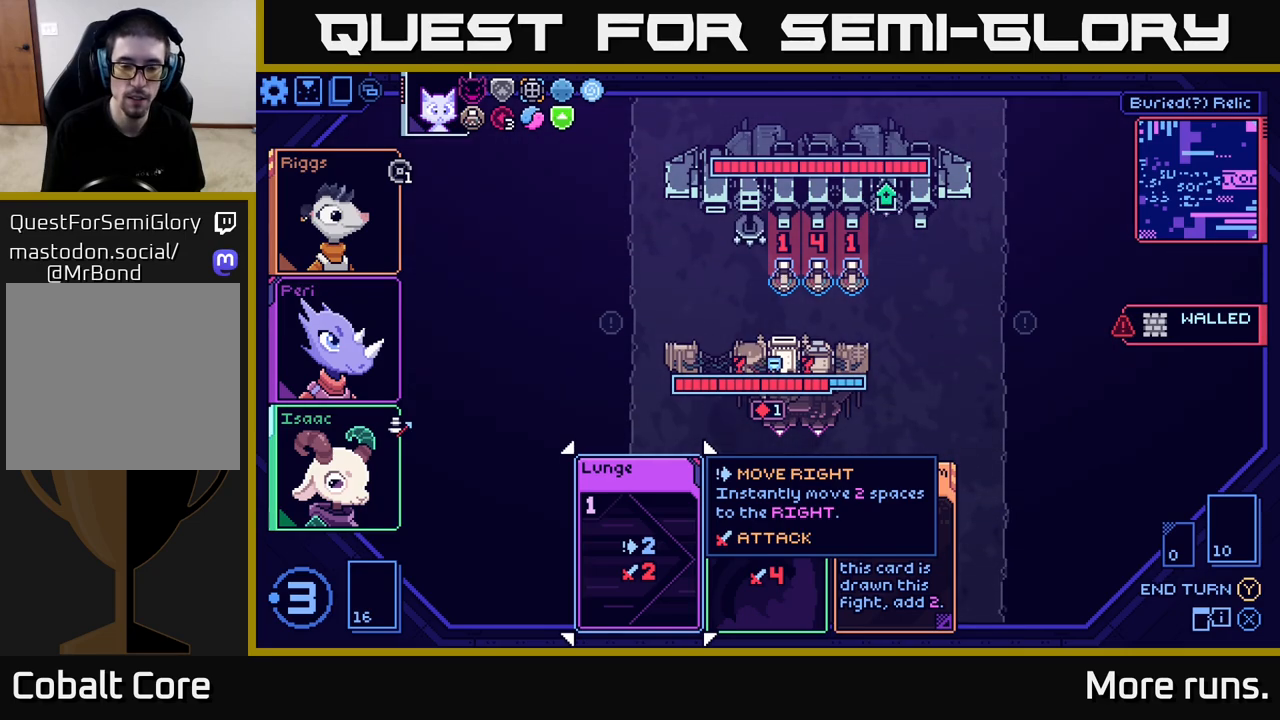
{"buttons": [], "left_stick": "center", "right_stick": "center", "events": []}
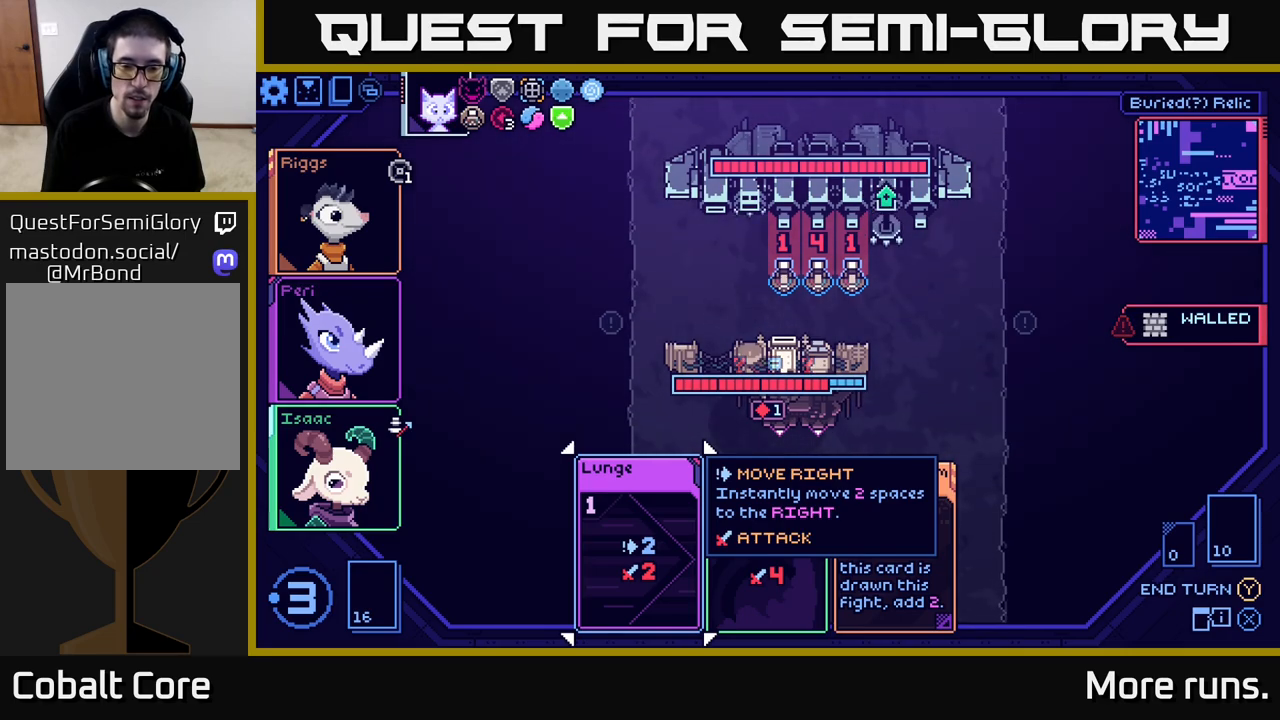
{"buttons": [], "left_stick": "center", "right_stick": "center", "events": []}
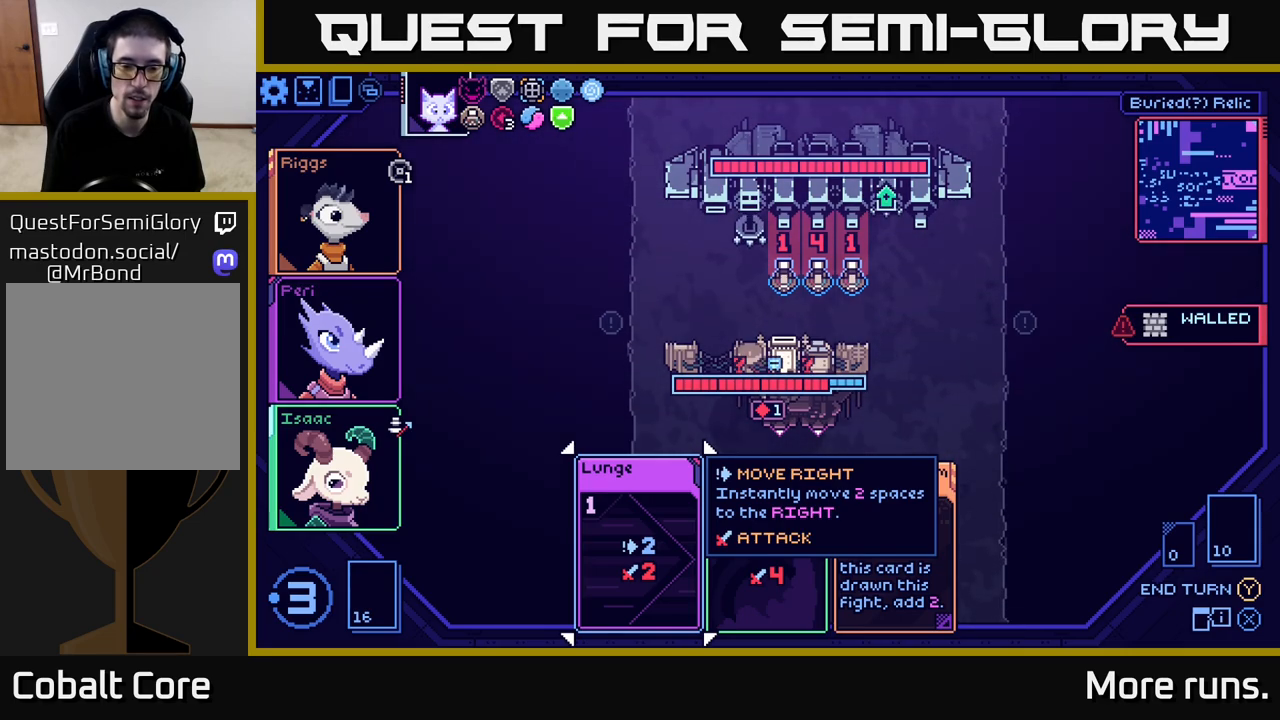
{"buttons": [], "left_stick": "center", "right_stick": "center", "events": [[267, "left_stick", "right"], [467, "left_stick", "center"]]}
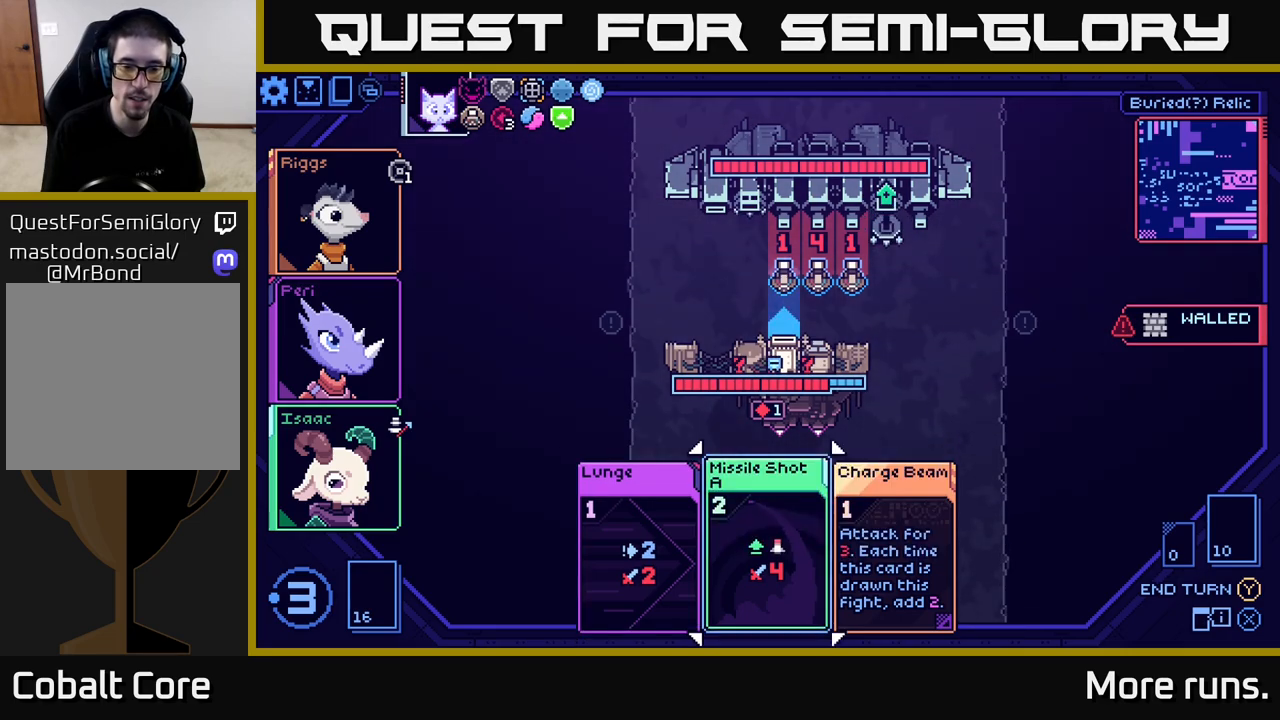
{"buttons": [], "left_stick": "center", "right_stick": "center", "events": []}
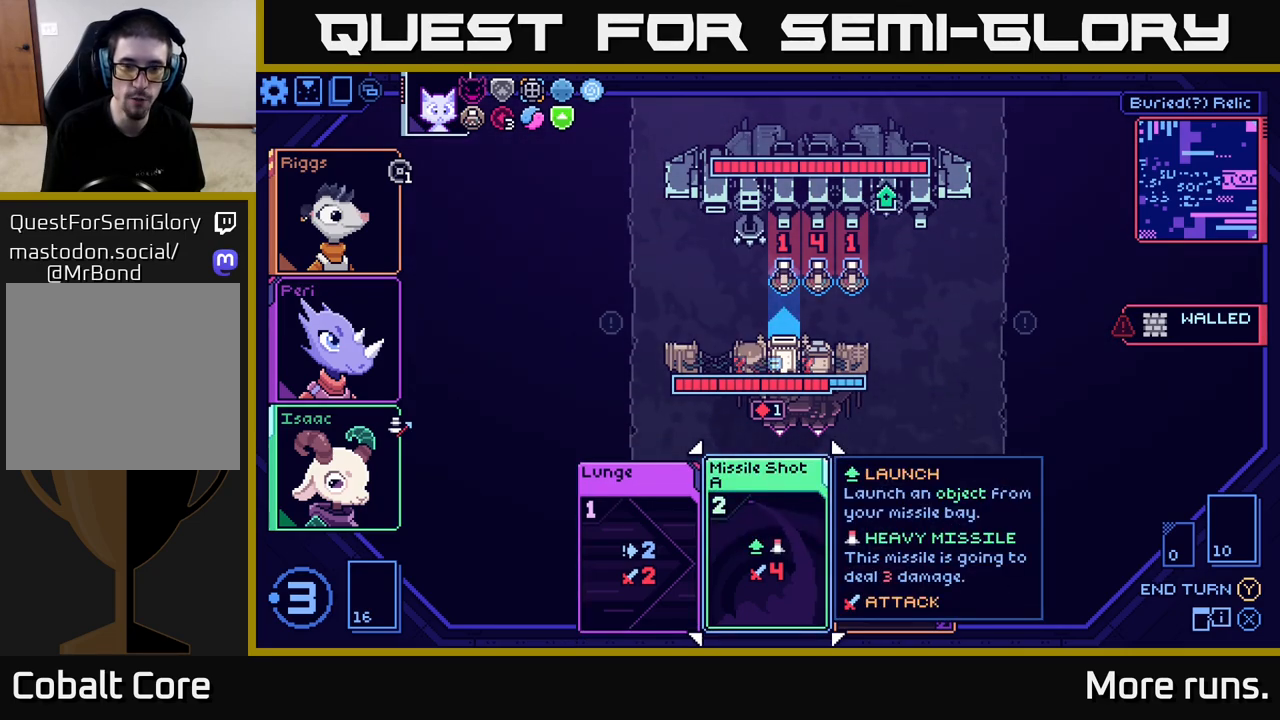
{"buttons": [], "left_stick": "center", "right_stick": "center", "events": []}
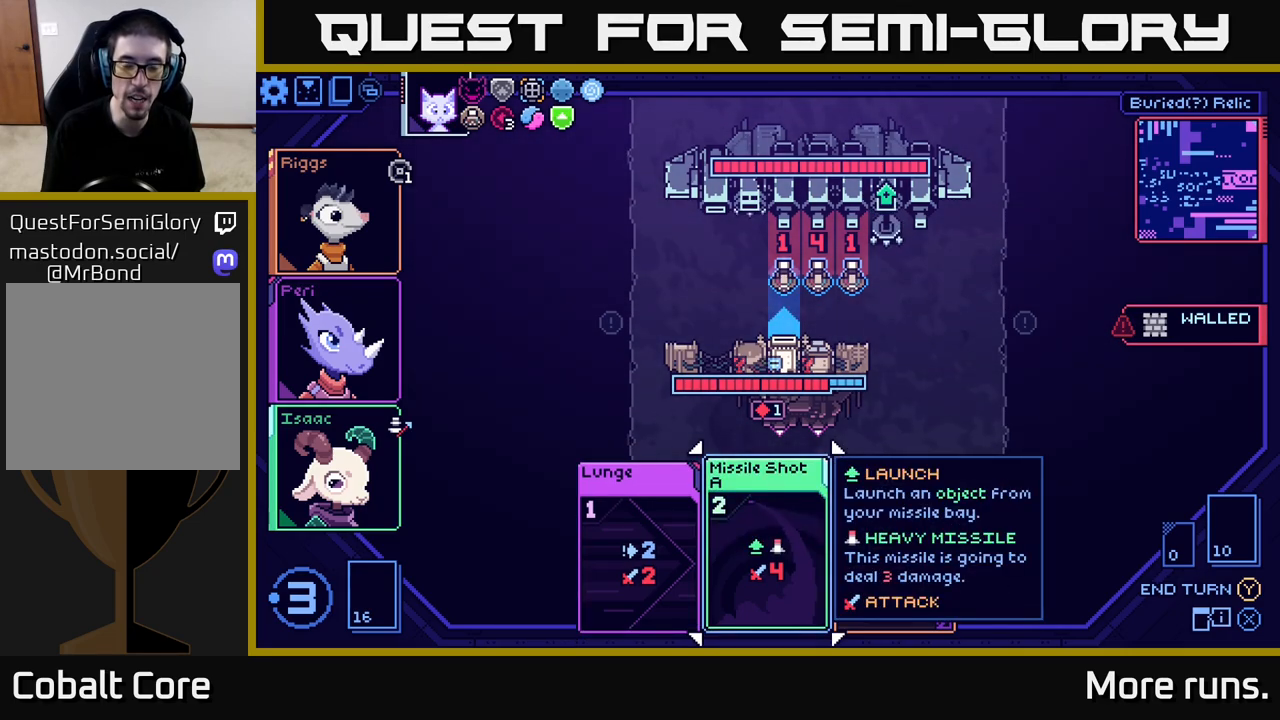
{"buttons": [], "left_stick": "left", "right_stick": "center", "events": [[83, "left_stick", "right"], [267, "left_stick", "center"], [367, "left_stick", "left"]]}
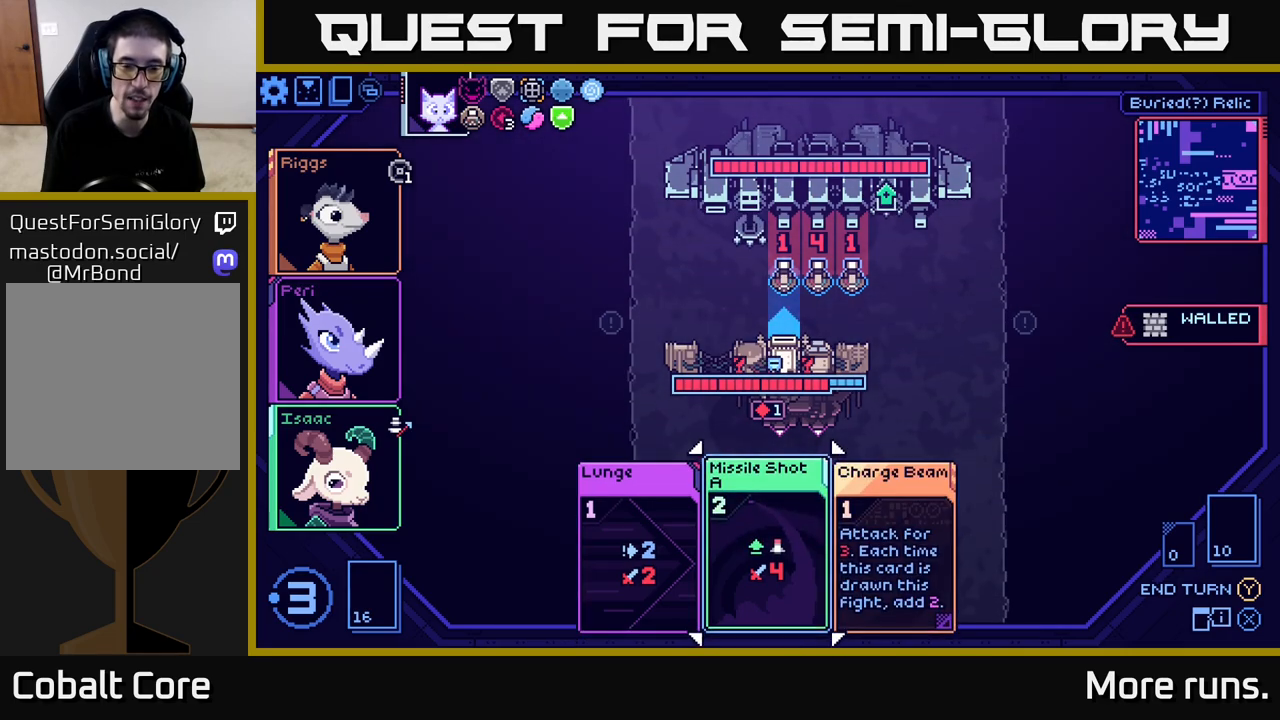
{"buttons": [], "left_stick": "center", "right_stick": "center", "events": [[67, "left_stick", "center"]]}
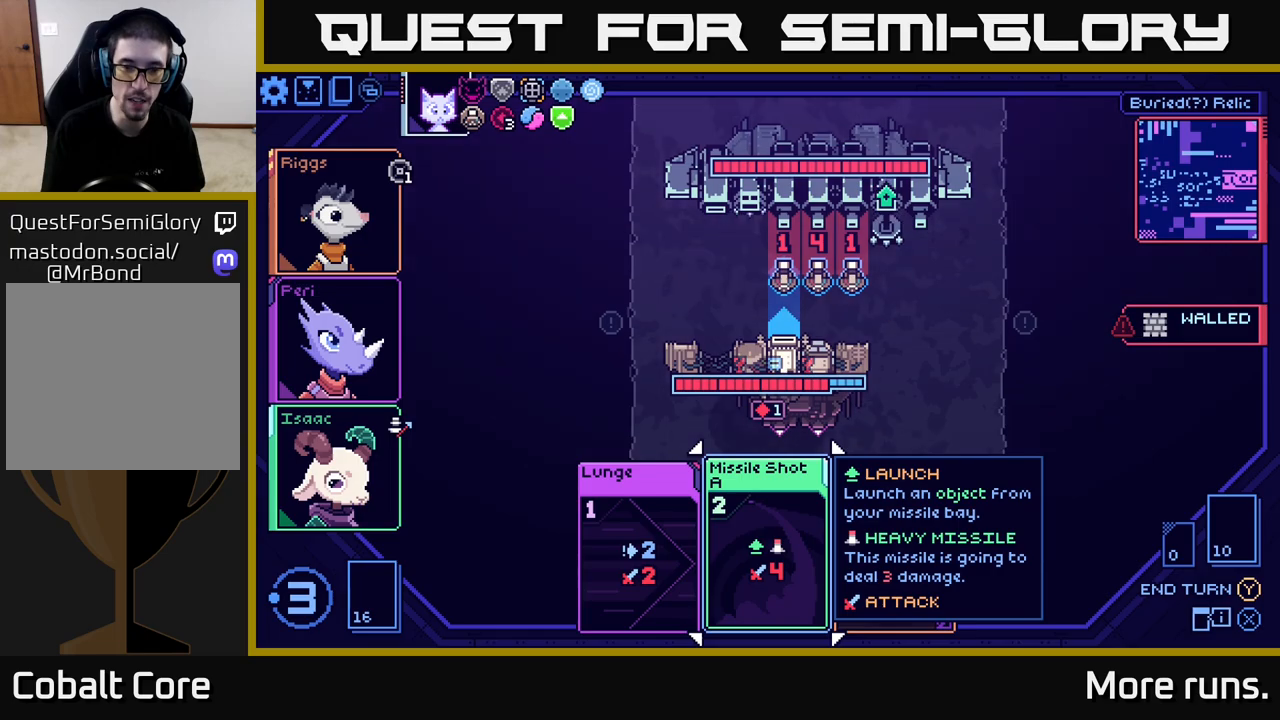
{"buttons": [], "left_stick": "right", "right_stick": "center", "events": [[433, "left_stick", "right"]]}
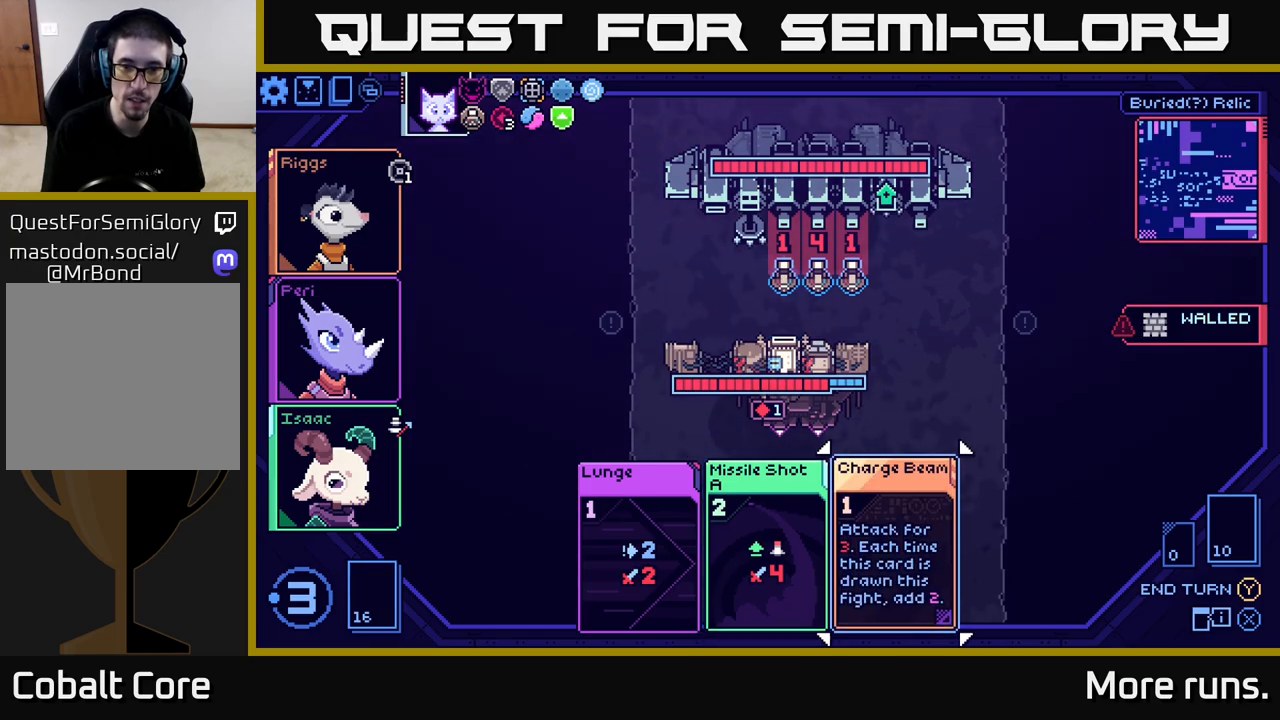
{"buttons": [], "left_stick": "center", "right_stick": "center", "events": [[117, "left_stick", "center"]]}
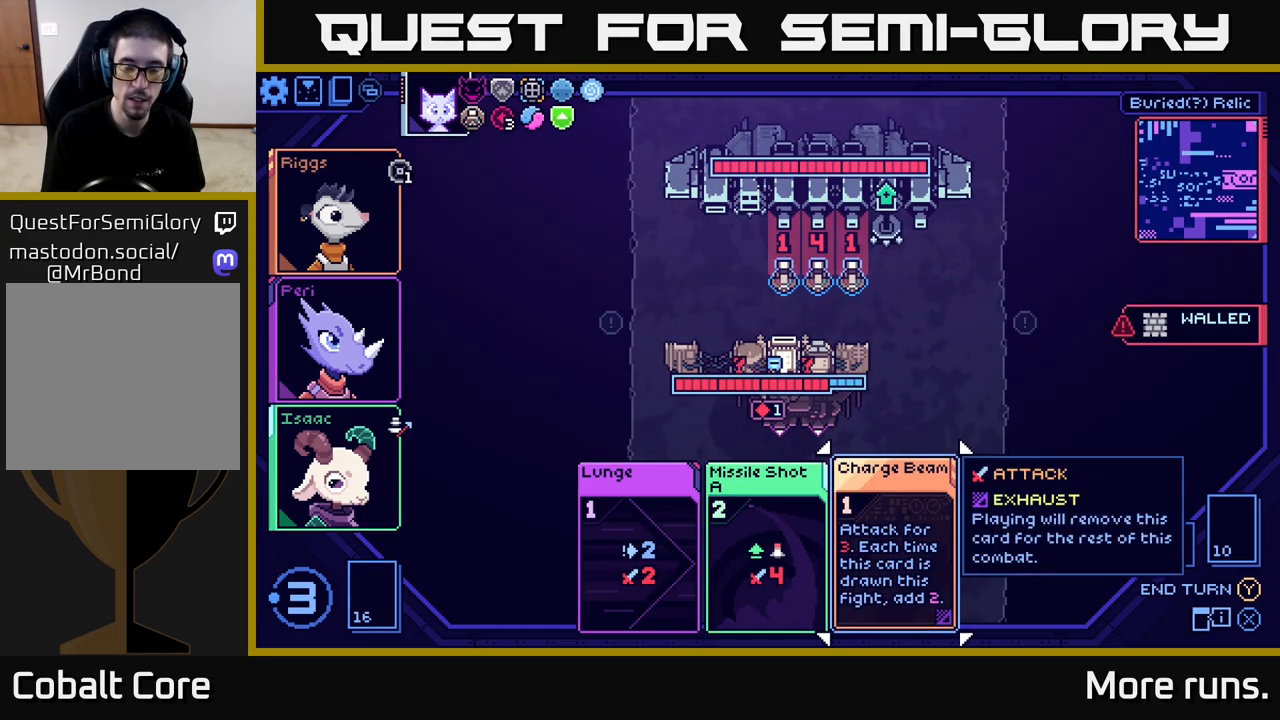
{"buttons": [], "left_stick": "center", "right_stick": "center", "events": []}
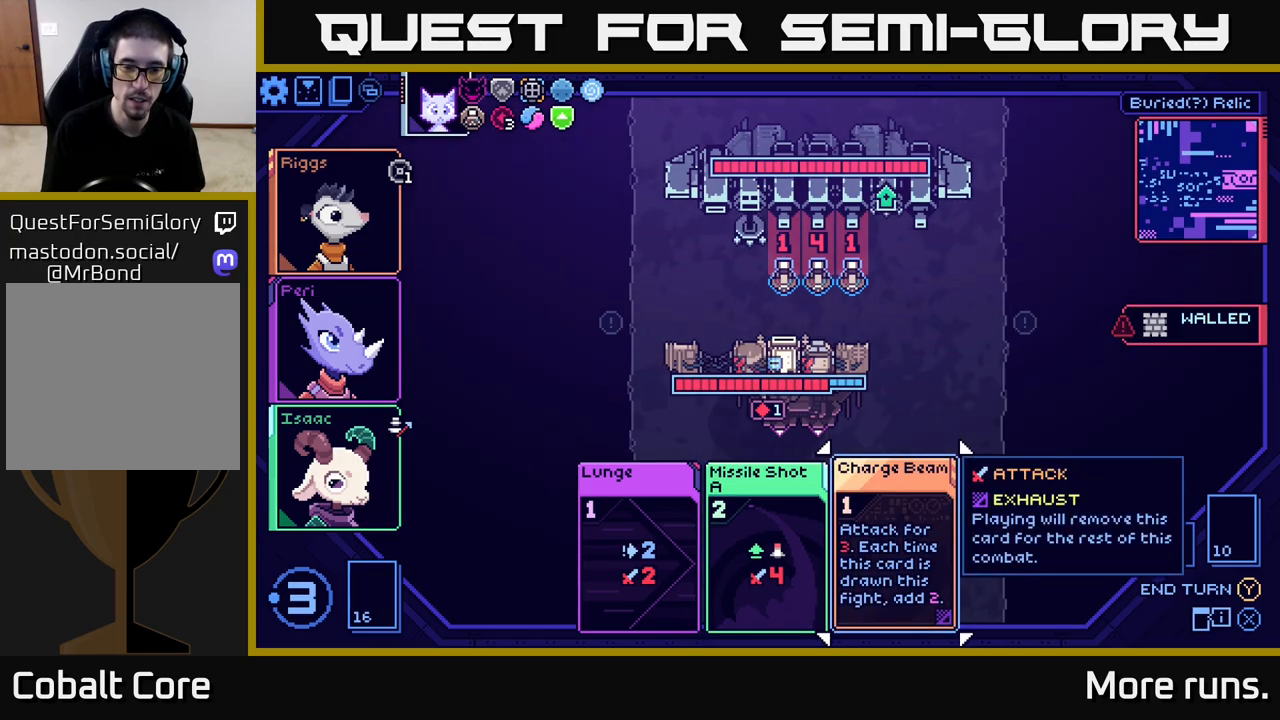
{"buttons": [], "left_stick": "center", "right_stick": "center", "events": []}
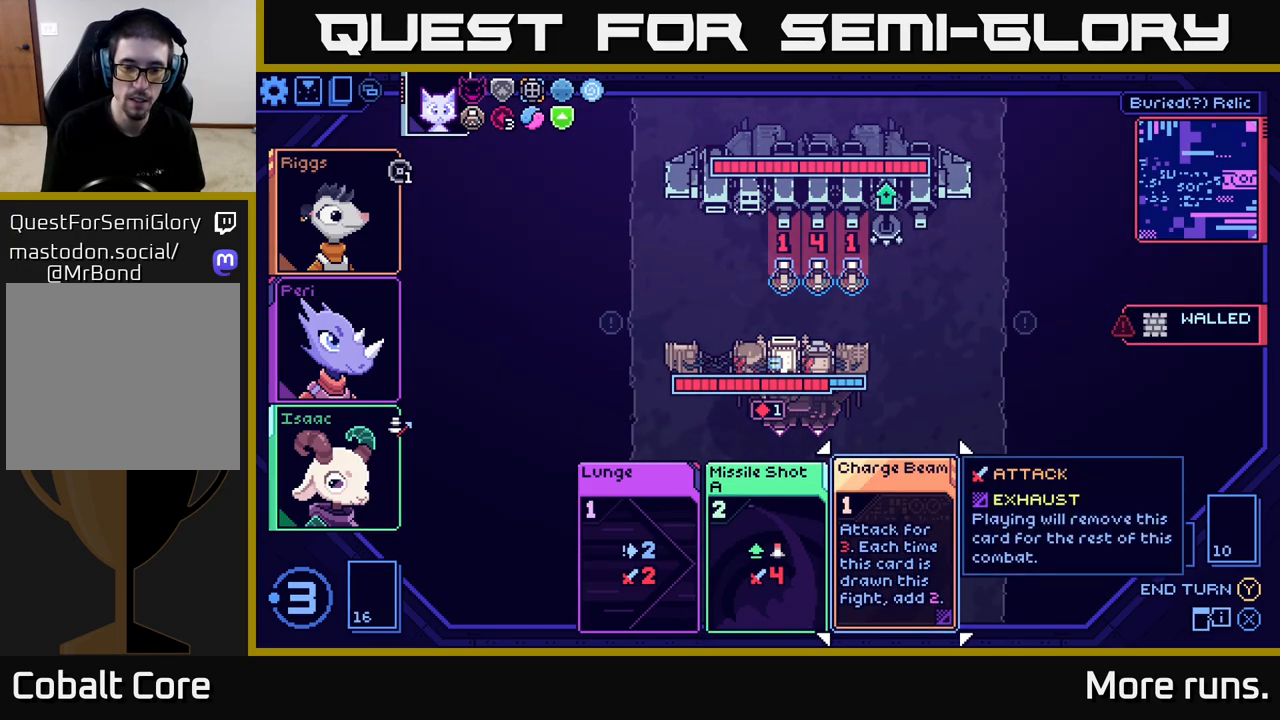
{"buttons": [], "left_stick": "center", "right_stick": "center", "events": []}
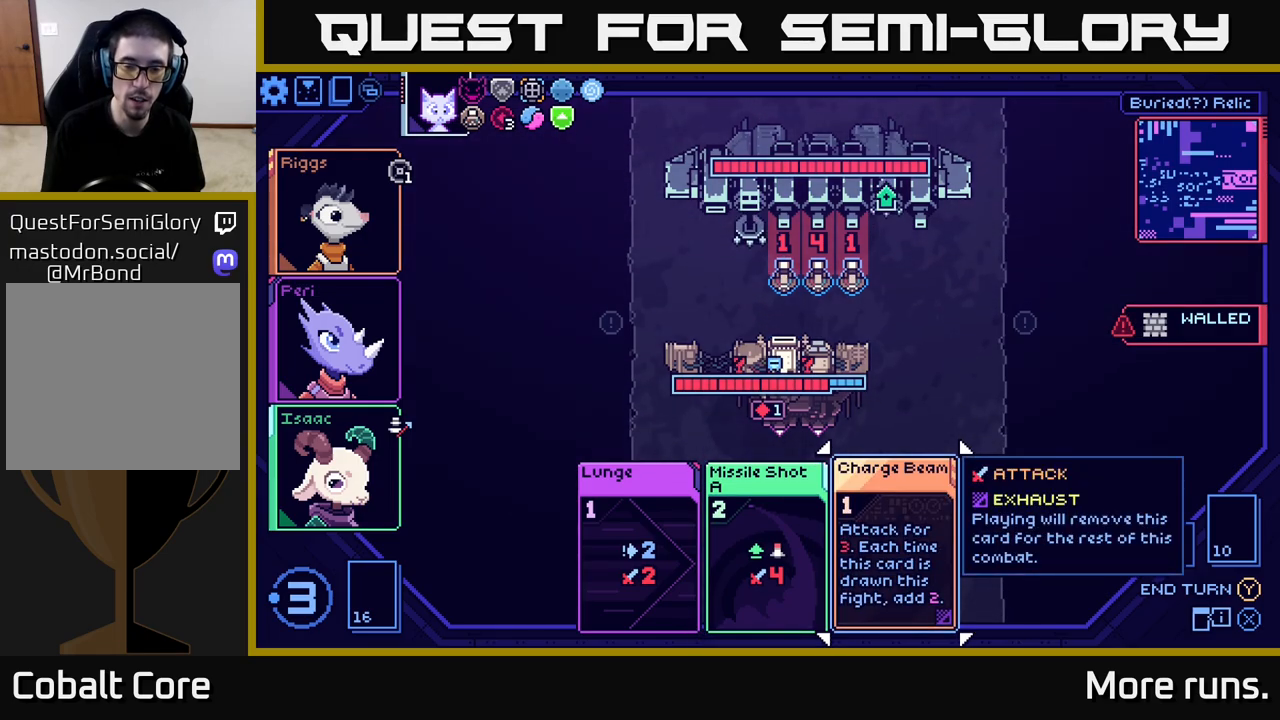
{"buttons": [], "left_stick": "center", "right_stick": "center", "events": [[133, "left_stick", "down-left"], [383, "left_stick", "center"]]}
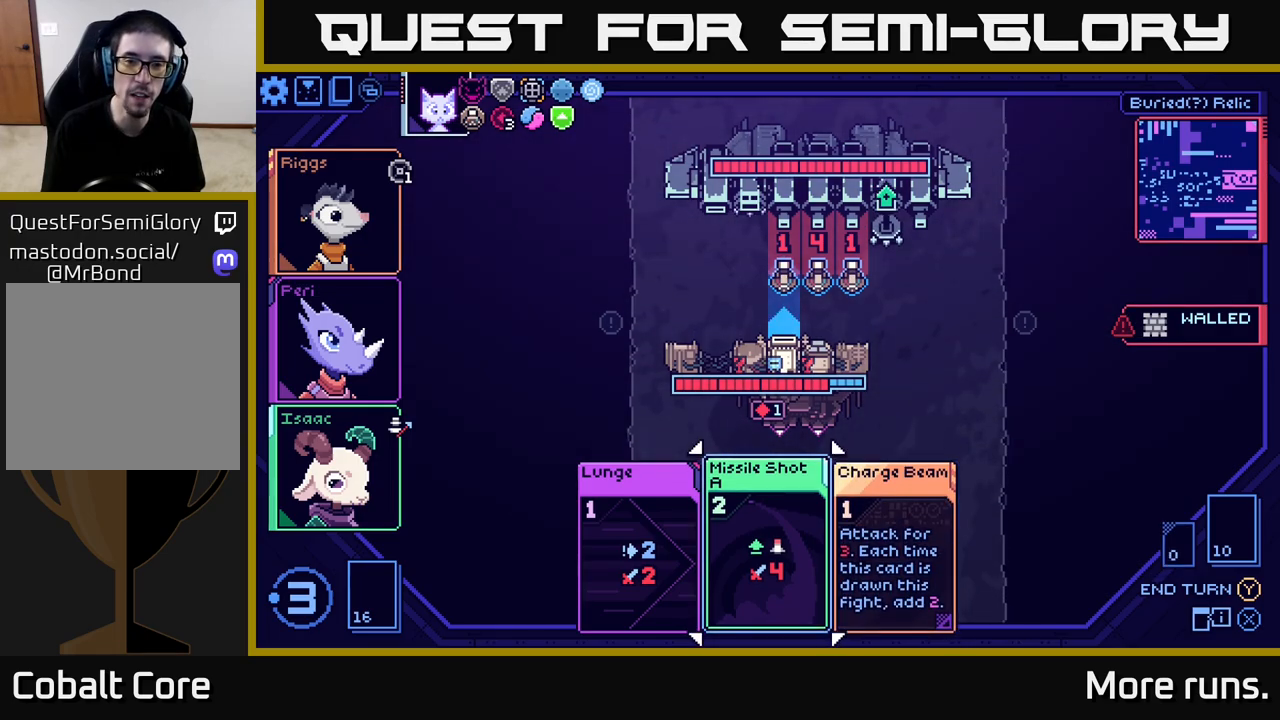
{"buttons": [], "left_stick": "right", "right_stick": "center", "events": [[450, "left_stick", "right"]]}
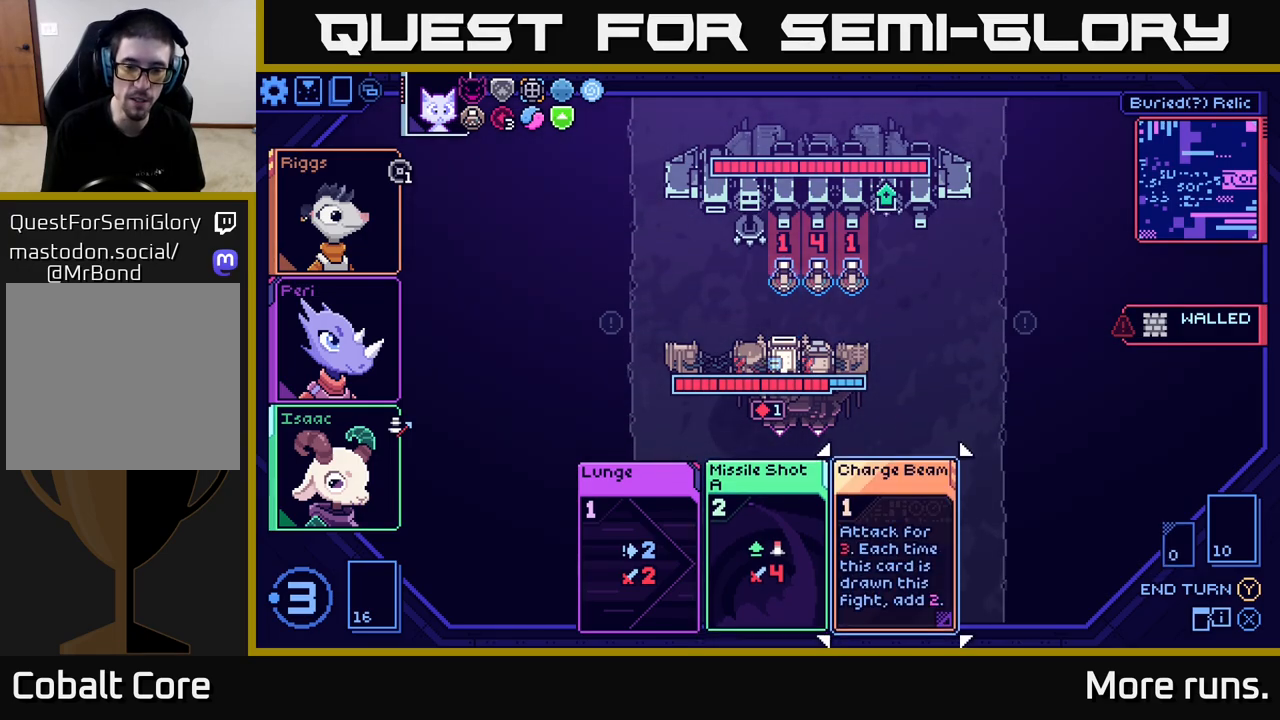
{"buttons": [], "left_stick": "center", "right_stick": "center", "events": [[133, "left_stick", "center"]]}
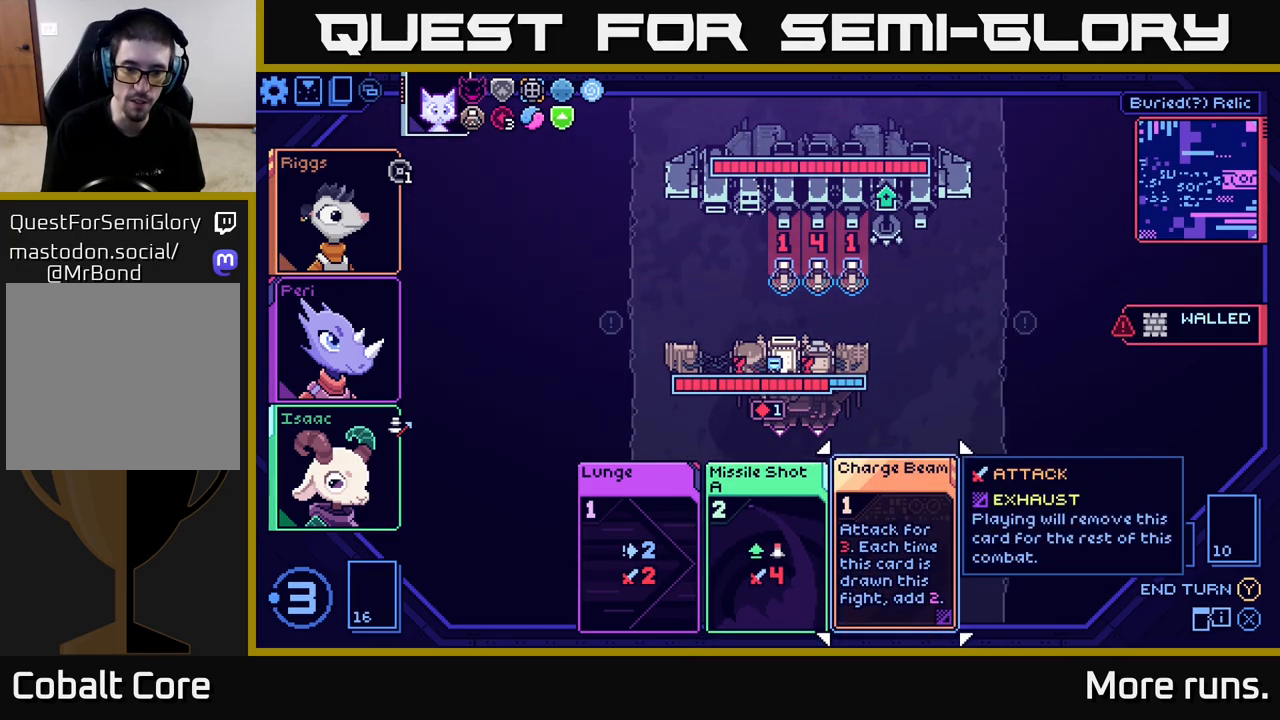
{"buttons": [], "left_stick": "center", "right_stick": "center", "events": []}
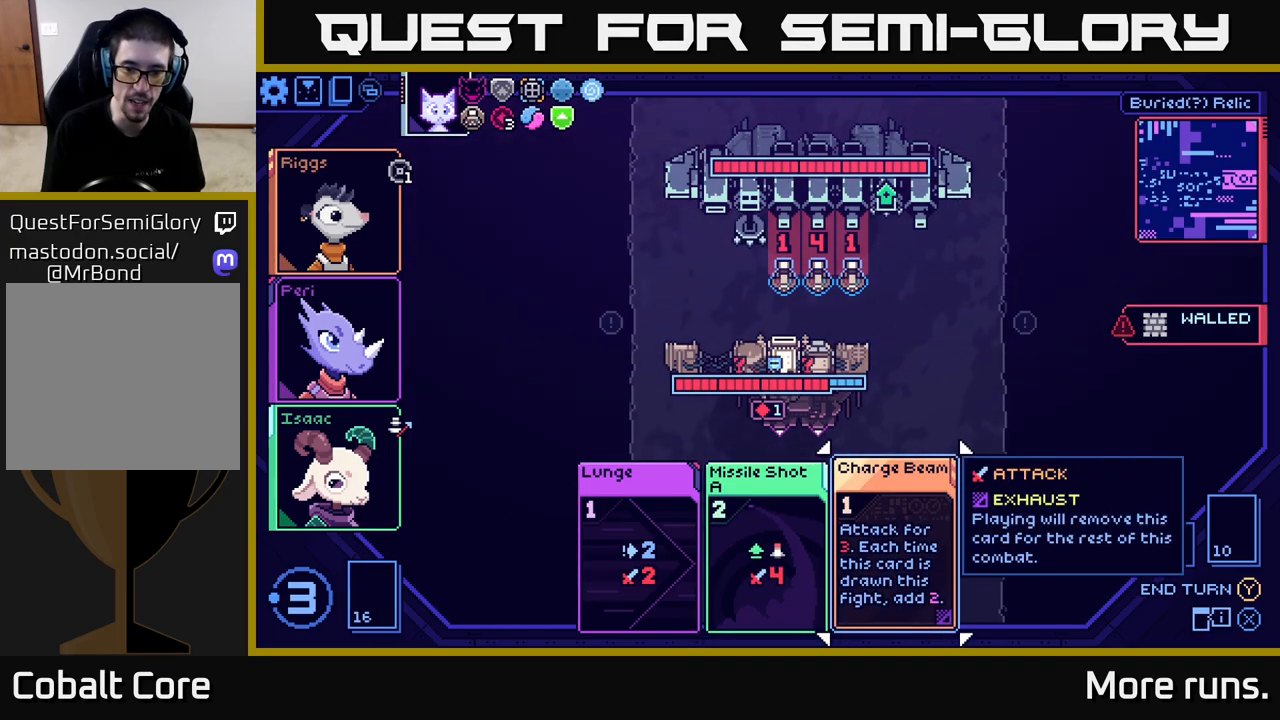
{"buttons": [], "left_stick": "center", "right_stick": "center", "events": []}
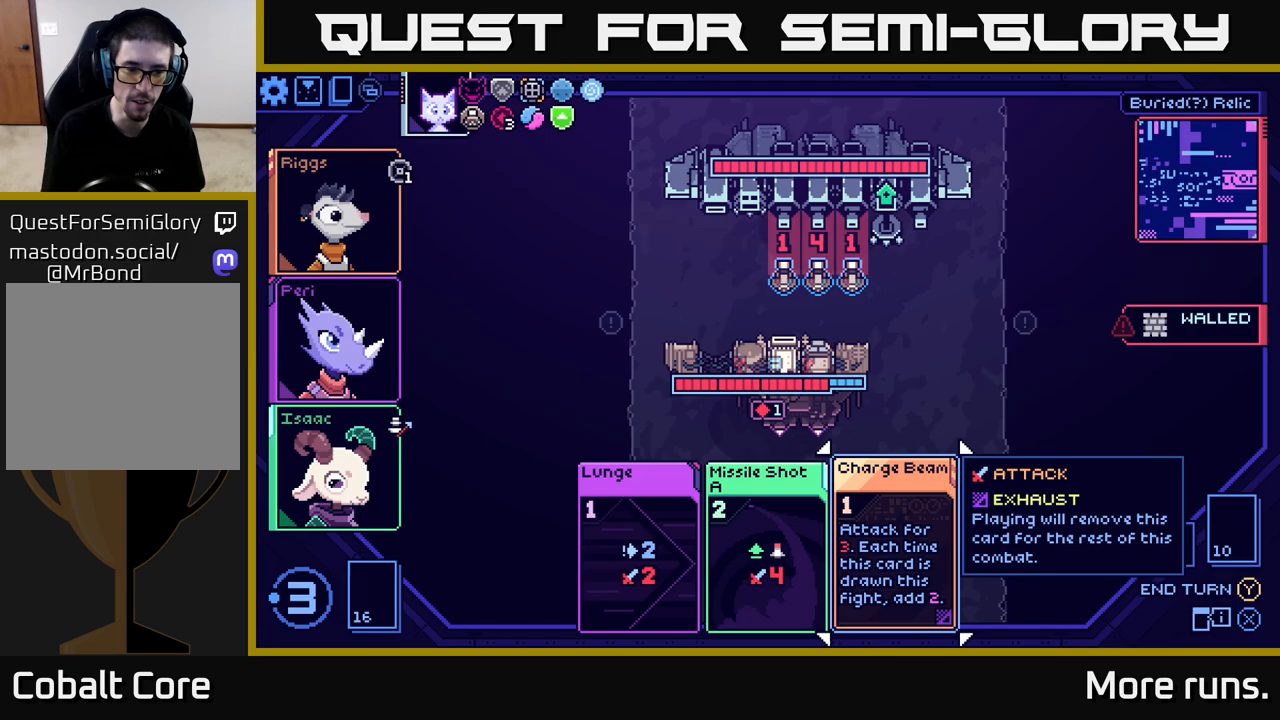
{"buttons": [], "left_stick": "left", "right_stick": "center", "events": [[150, "left_stick", "left"], [367, "left_stick", "center"], [450, "left_stick", "left"]]}